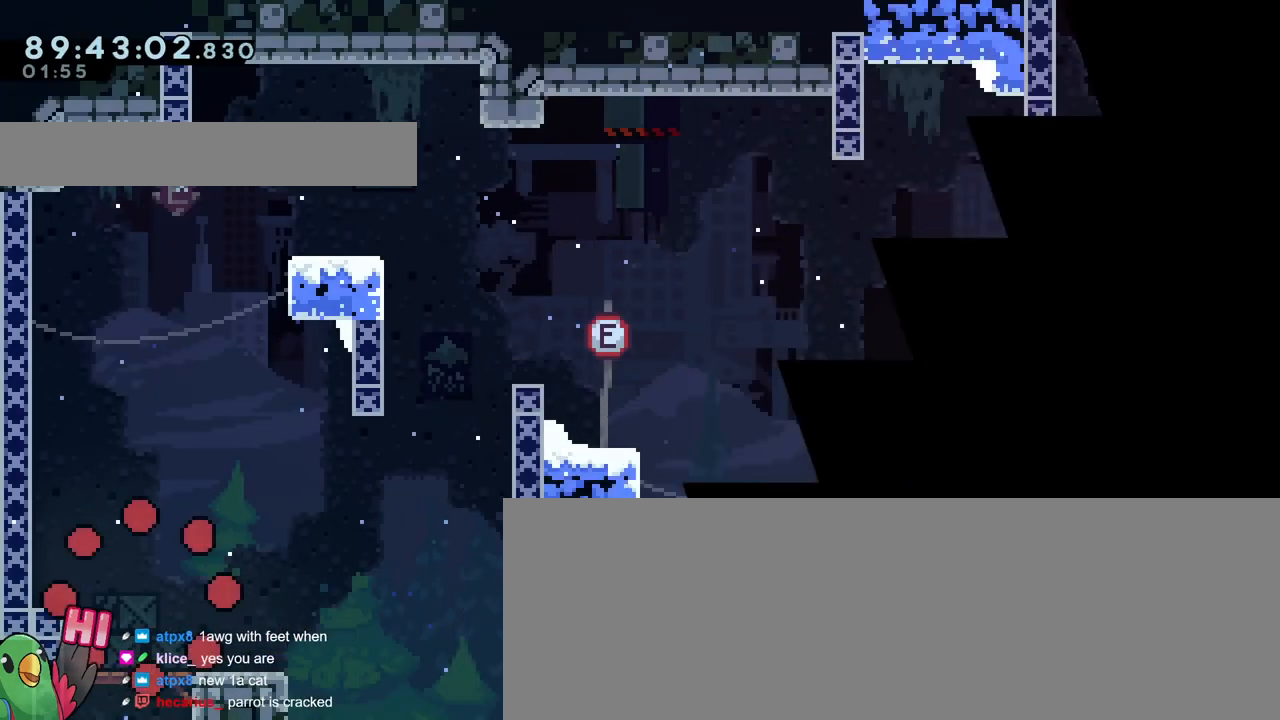
Gameplay with a controller (Nintendo layout); each line is a JSON object with the inputs held at the frame after it. "events" lists button and stick changes between this image and that frame as [ms after this image, input, new state], when the widget could be followed in between. Not read: L1 L3 R1 R3.
{"buttons": ["B"], "left_stick": "center", "right_stick": "center", "events": [[183, "B", "down"]]}
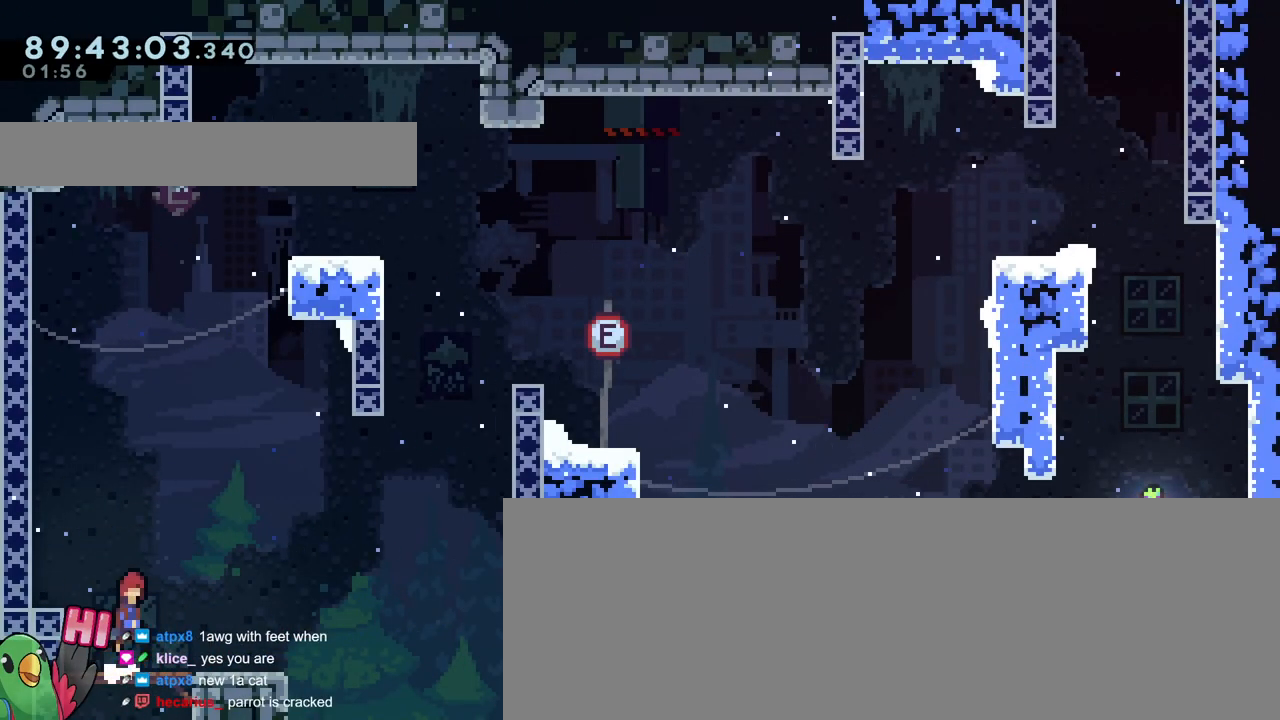
{"buttons": ["B"], "left_stick": "center", "right_stick": "center", "events": []}
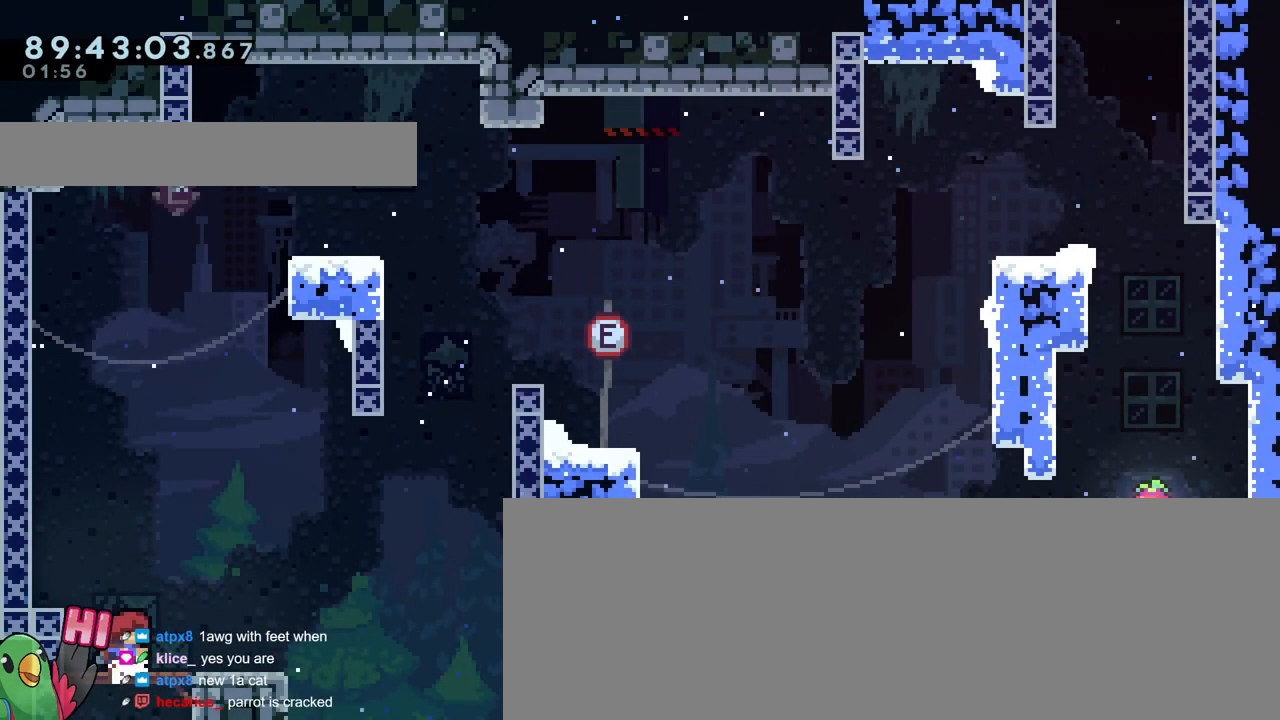
{"buttons": ["B", "L2"], "left_stick": "center", "right_stick": "center", "events": [[16, "L2", "down"], [16, "Y", "down"], [16, "left_stick", "right"], [50, "Y", "up"], [383, "left_stick", "center"]]}
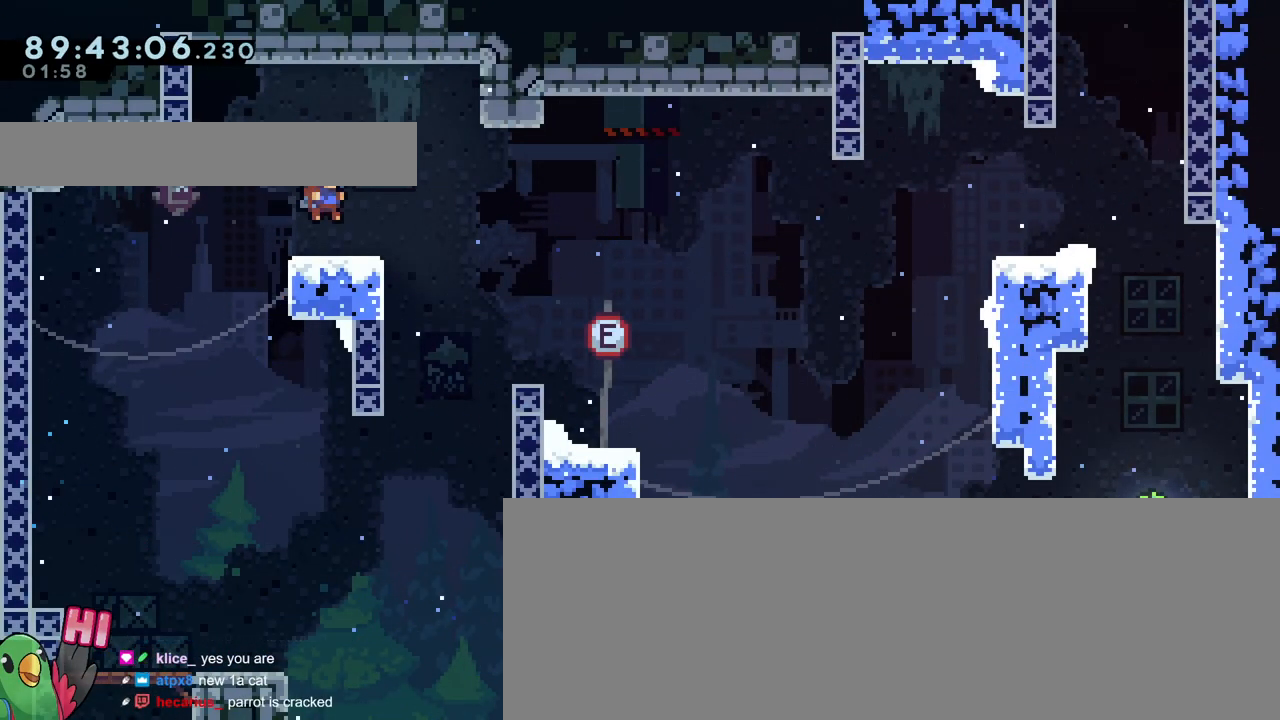
{"buttons": ["B"], "left_stick": "right", "right_stick": "center"}
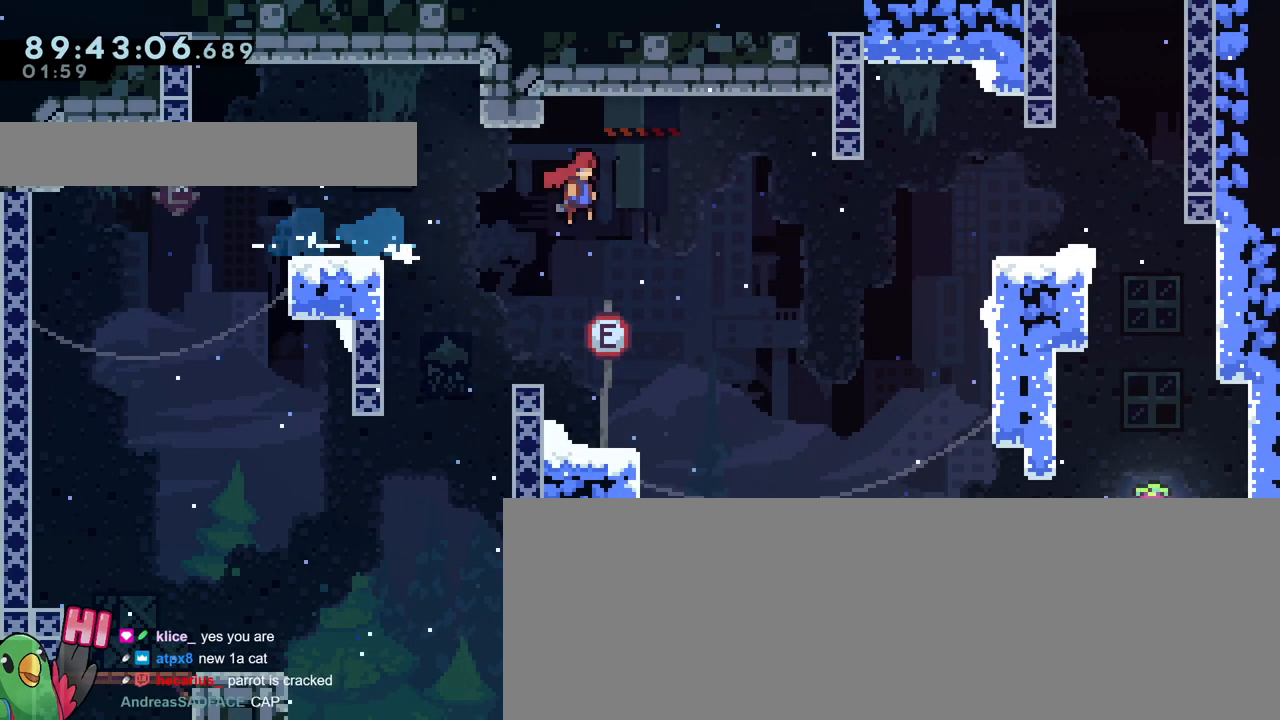
{"buttons": ["B"], "left_stick": "right", "right_stick": "center", "events": [[400, "Y", "down"], [484, "Y", "up"]]}
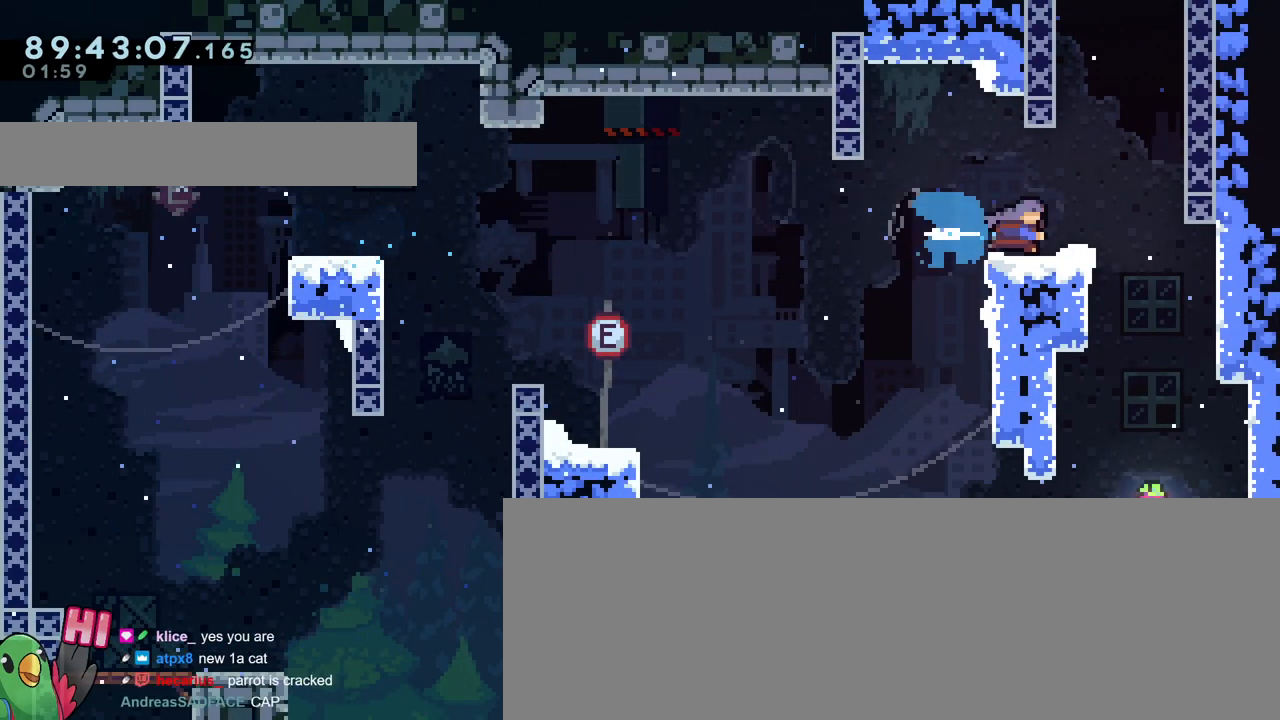
{"buttons": ["B"], "left_stick": "center", "right_stick": "center", "events": [[217, "left_stick", "up"], [267, "Y", "down"], [351, "Y", "up"], [417, "left_stick", "center"]]}
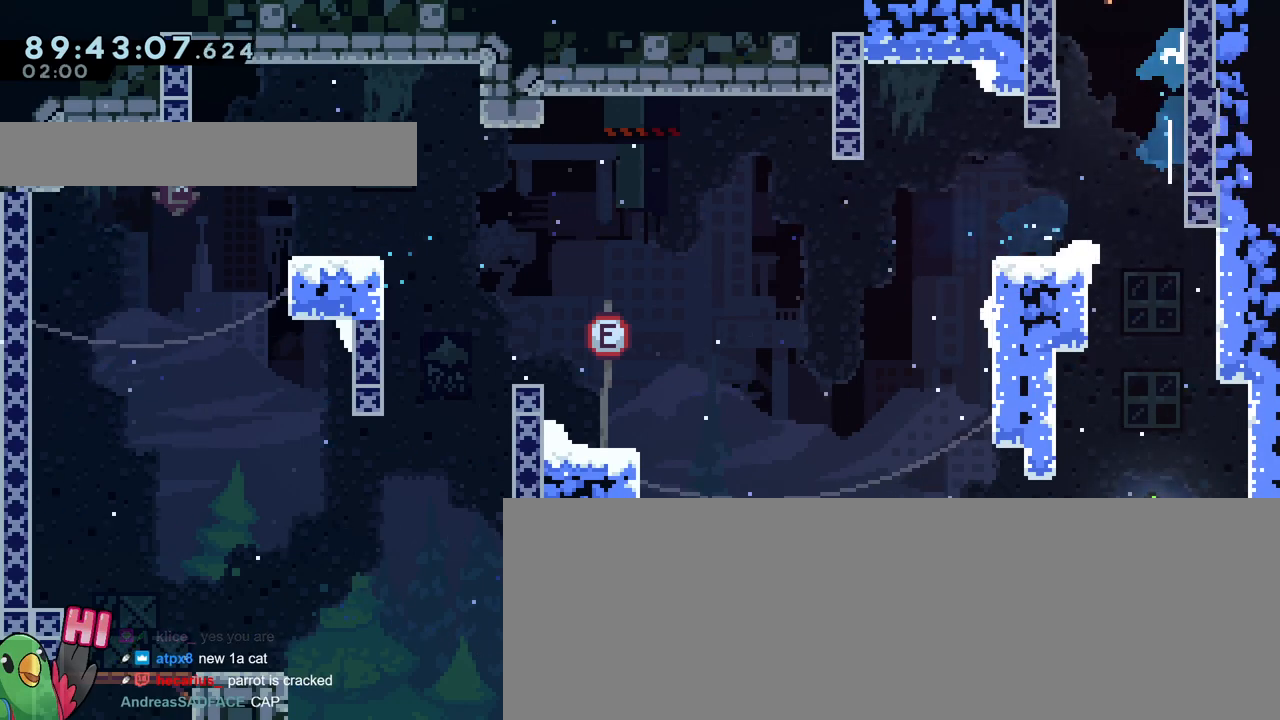
{"buttons": ["B"], "left_stick": "center", "right_stick": "center", "events": []}
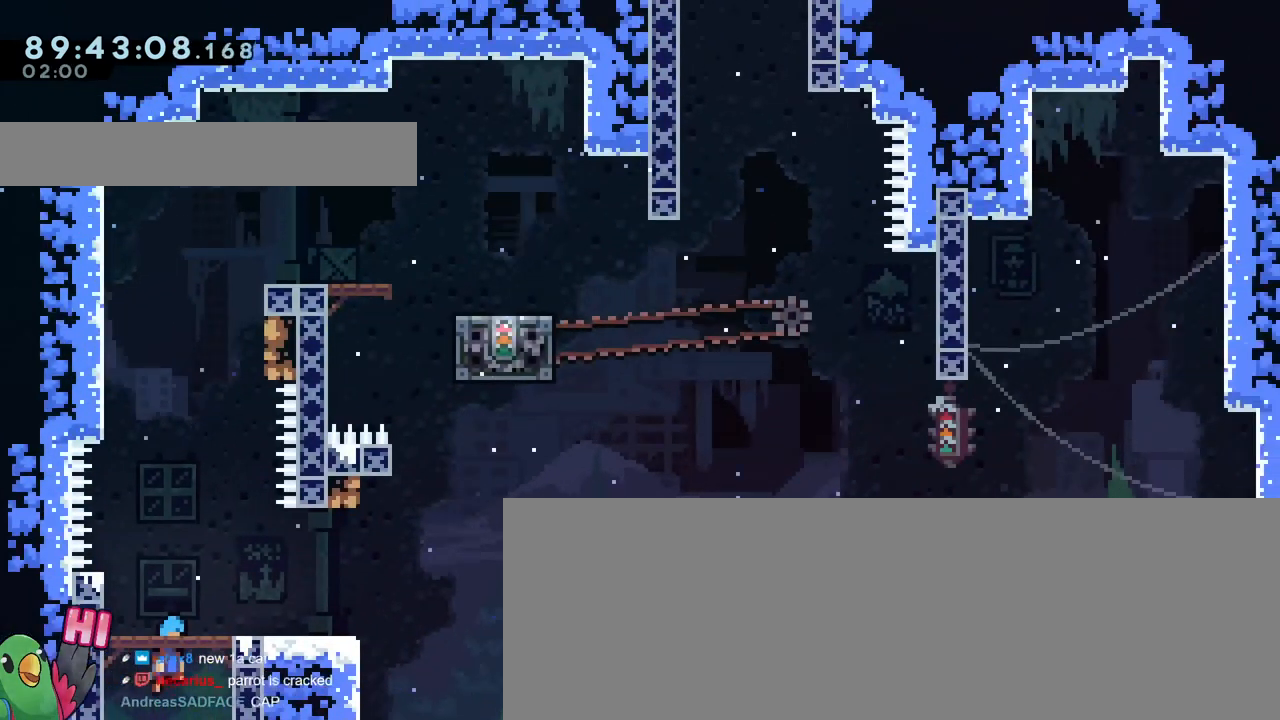
{"buttons": ["Y"], "left_stick": "up", "right_stick": "center", "events": [[217, "left_stick", "left"], [317, "B", "up"], [401, "Y", "down"], [401, "left_stick", "up"]]}
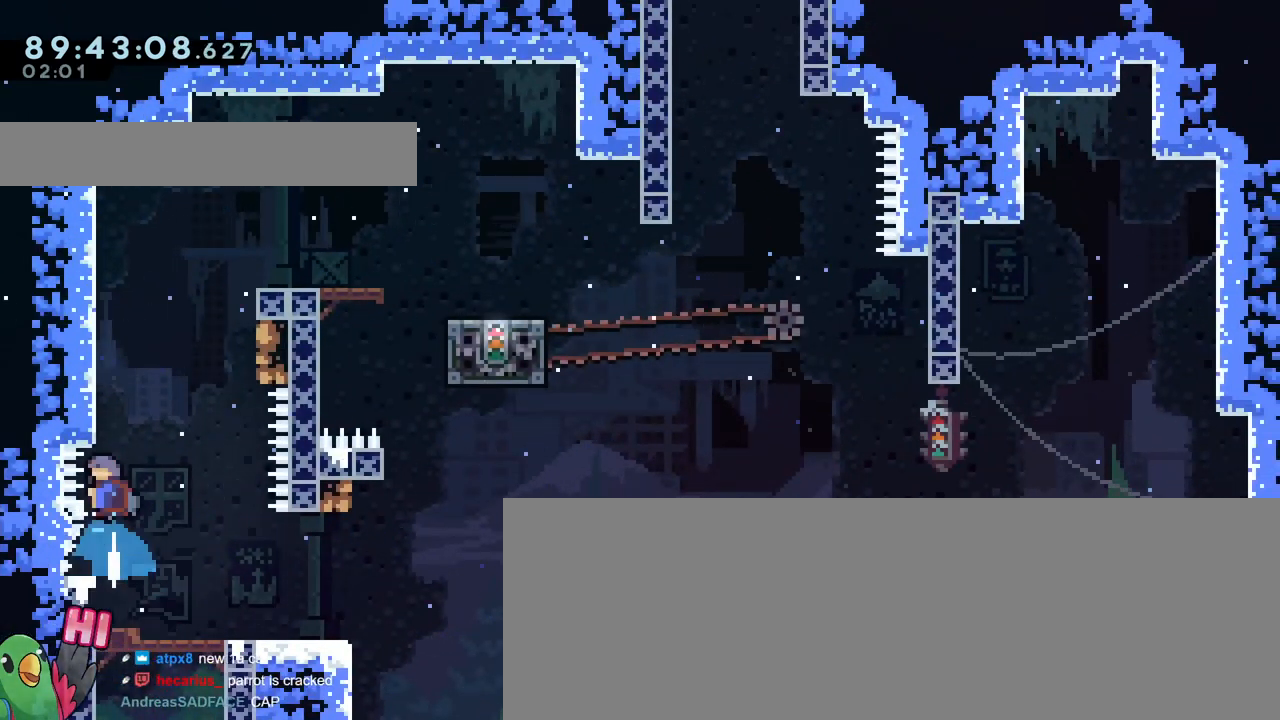
{"buttons": [], "left_stick": "center", "right_stick": "center", "events": [[33, "Y", "up"], [133, "B", "down"], [133, "left_stick", "center"], [233, "L2", "down"], [267, "left_stick", "right"], [350, "left_stick", "center"], [367, "B", "up"], [367, "L2", "up"]]}
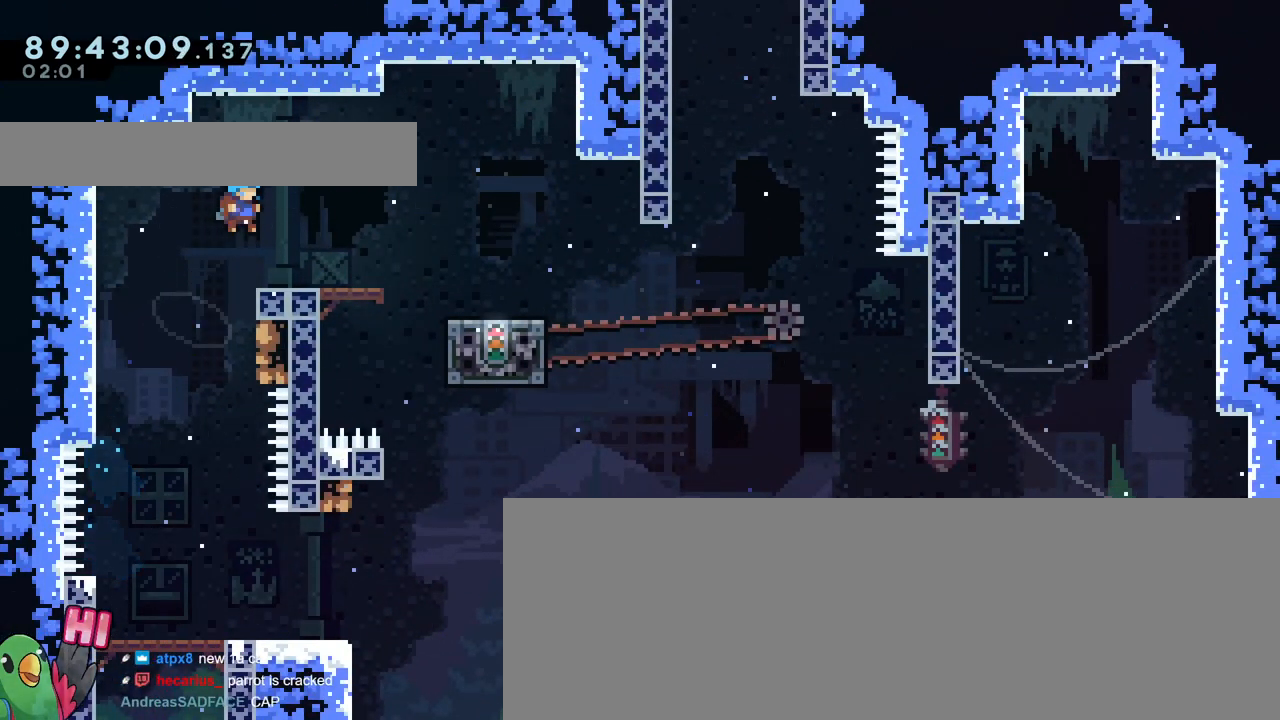
{"buttons": ["B", "L2"], "left_stick": "right", "right_stick": "center", "events": [[167, "L2", "down"], [167, "left_stick", "right"], [267, "Y", "down"], [367, "Y", "up"], [434, "B", "down"]]}
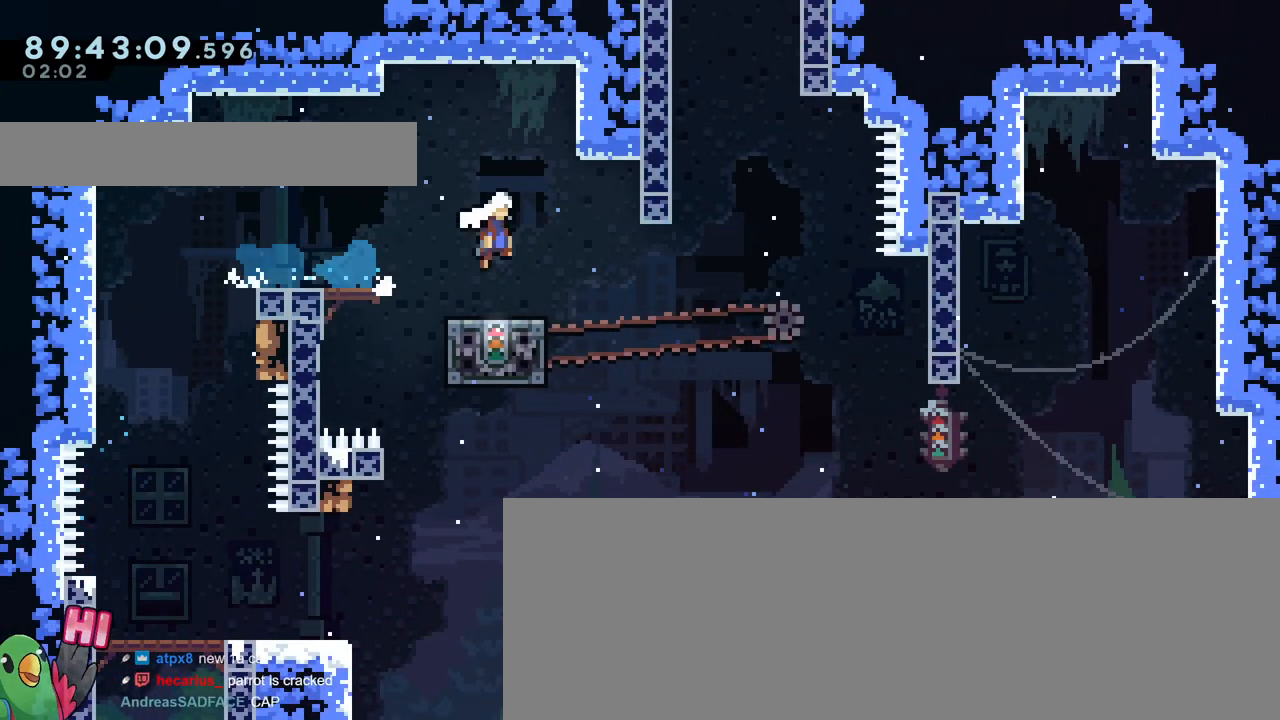
{"buttons": ["B"], "left_stick": "left", "right_stick": "center", "events": [[50, "B", "up"], [167, "L2", "up"], [217, "Y", "down"], [217, "left_stick", "up"], [350, "Y", "up"], [383, "left_stick", "left"], [467, "B", "down"]]}